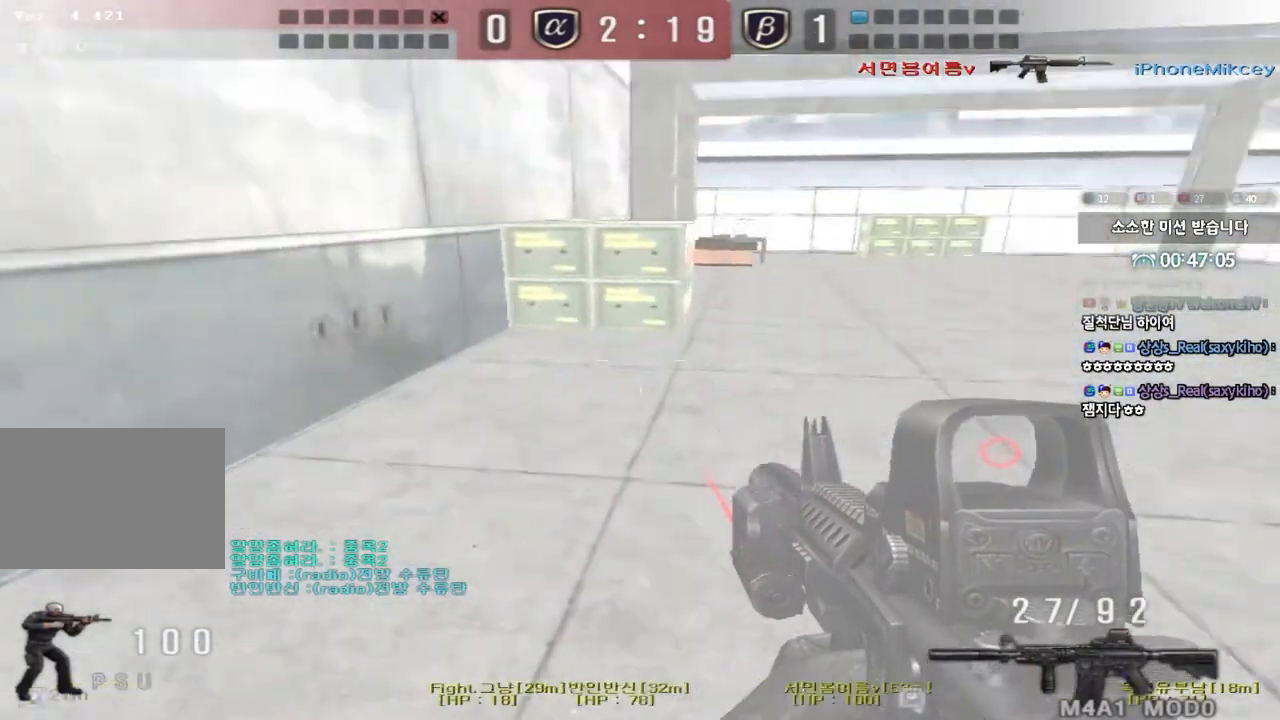
Gameplay with keyboard; each line is a JSON object with the keys held at the frame after it. "events" lists presses ("down") and releases ("up") of "a", "ctrl", "d", "e", "f", "q", "r", "s", "shift", "space", "tab" and "w" between this image and that frame as [ms after this image, input, new state], when the widget could be followed in between. No other keys are recorded. Mouse input is not recorded.
{"keys": ["d", "w"], "events": [[67, "d", "down"]]}
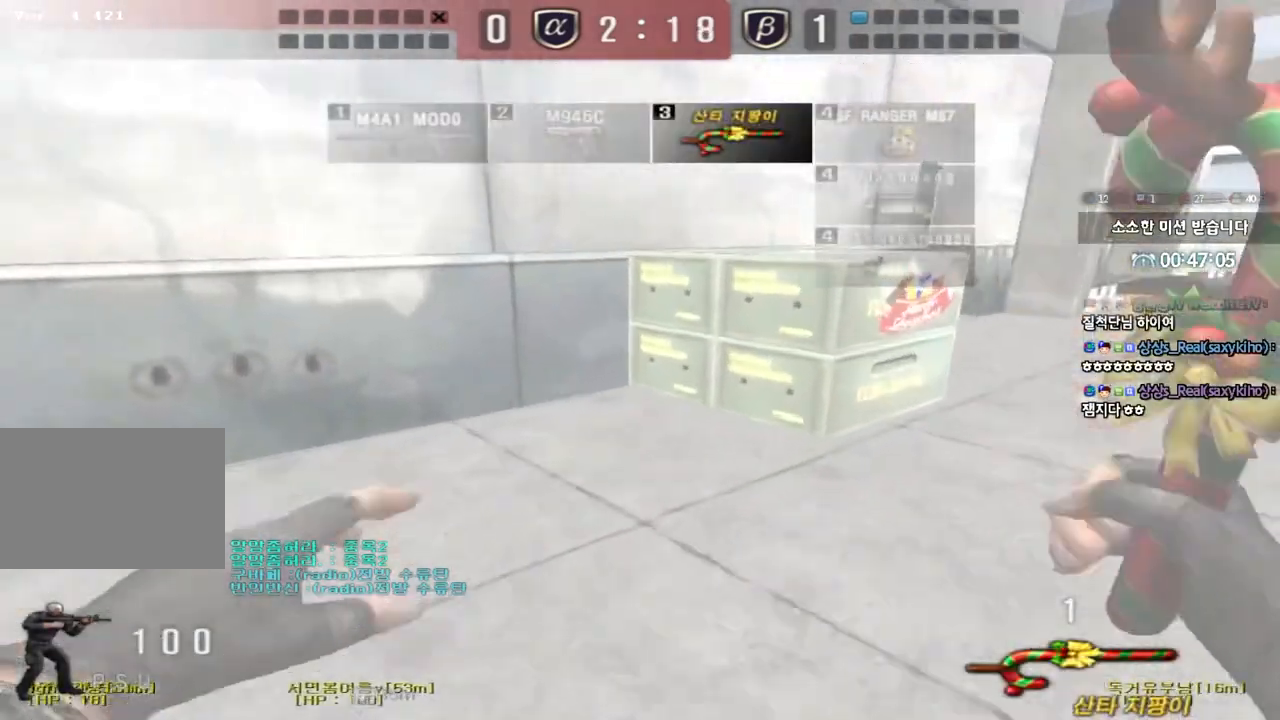
{"keys": ["d", "w"], "events": []}
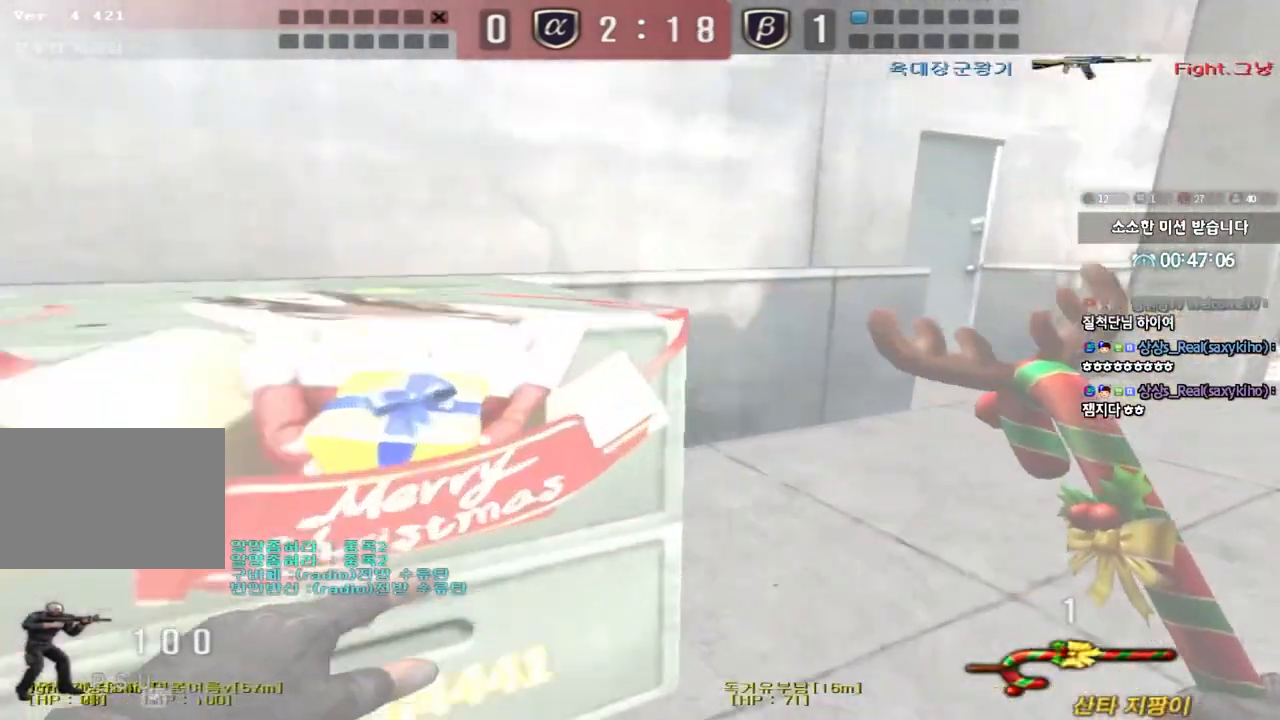
{"keys": ["ctrl"], "events": [[83, "w", "up"], [100, "ctrl", "down"], [100, "d", "up"], [200, "ctrl", "up"], [200, "d", "down"], [200, "s", "down"], [450, "ctrl", "down"], [450, "d", "up"], [483, "s", "up"]]}
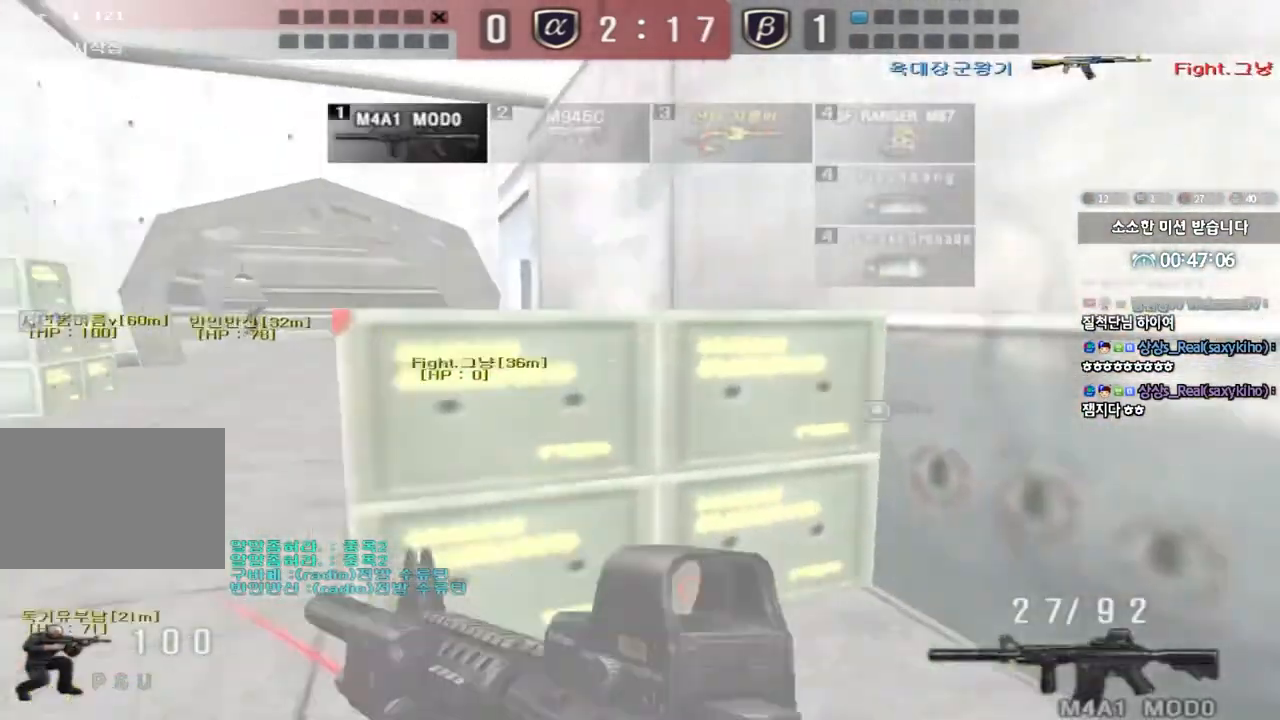
{"keys": ["shift"], "events": [[50, "ctrl", "up"], [50, "d", "down"], [50, "s", "down"], [300, "shift", "down"], [333, "s", "up"], [483, "d", "up"]]}
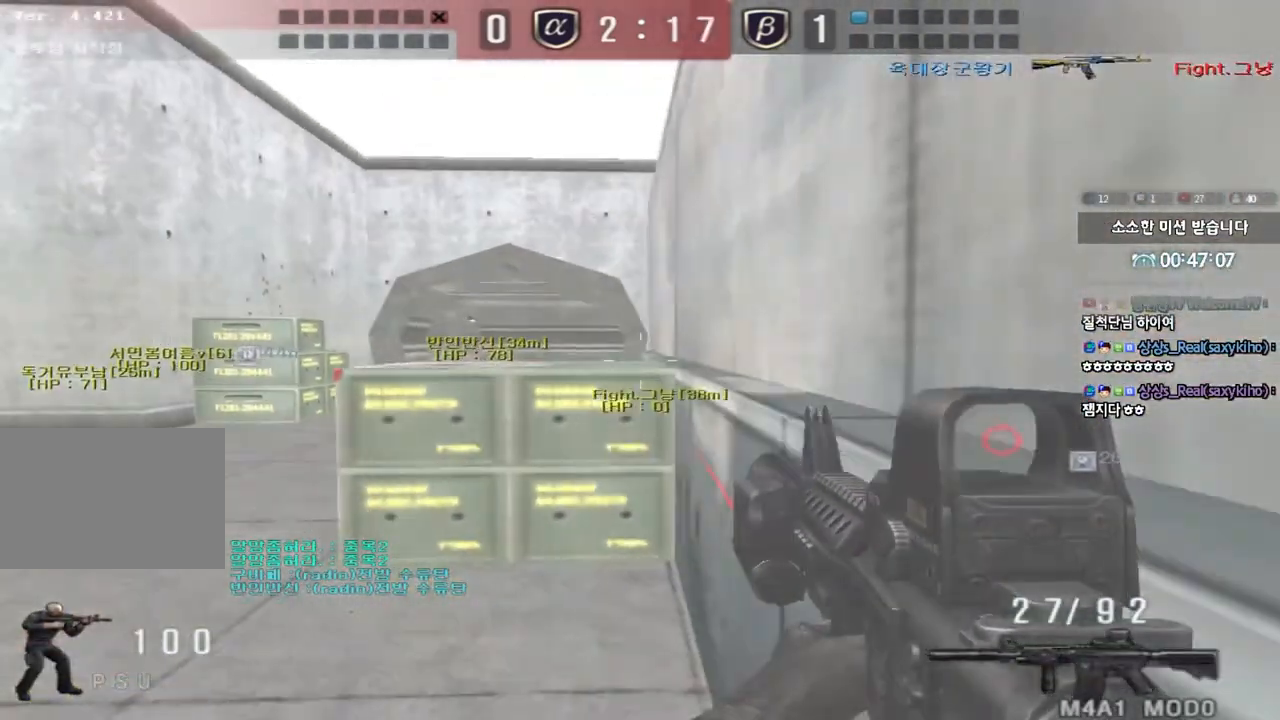
{"keys": ["shift"], "events": [[83, "a", "down"], [117, "a", "up"], [267, "d", "down"], [400, "d", "up"]]}
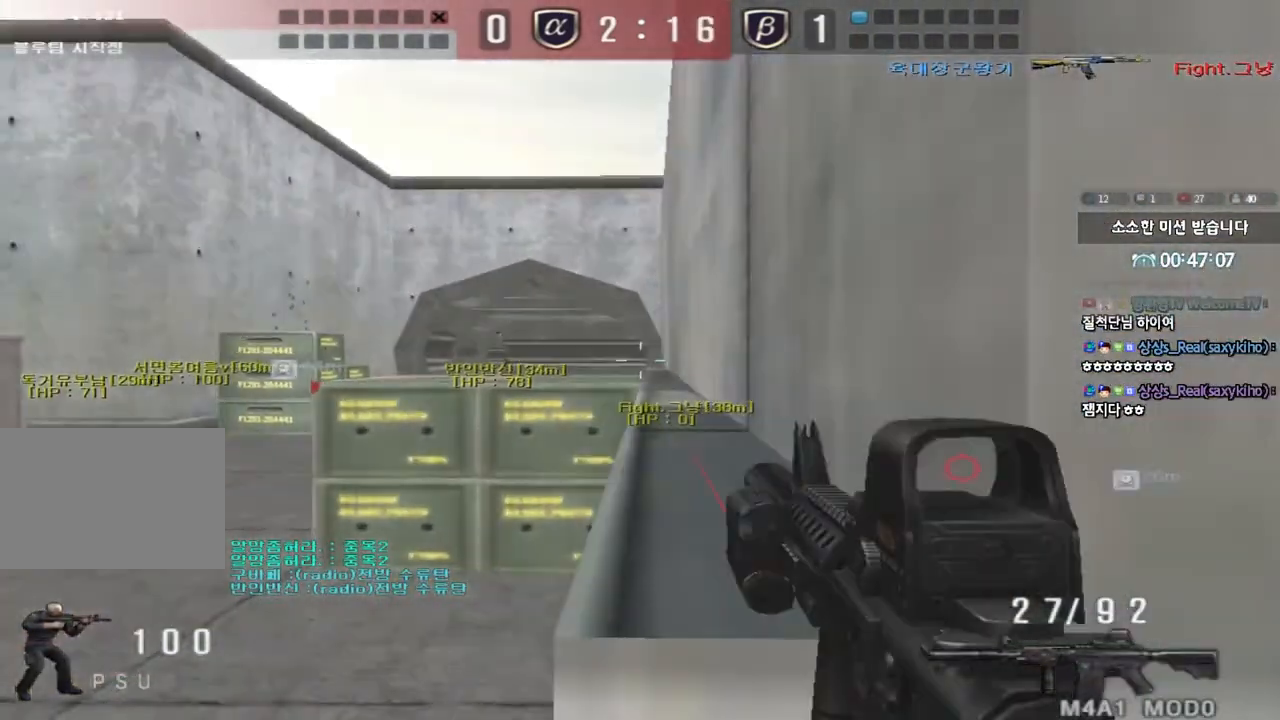
{"keys": ["shift"], "events": [[50, "d", "down"], [150, "d", "up"], [433, "d", "down"], [500, "d", "up"]]}
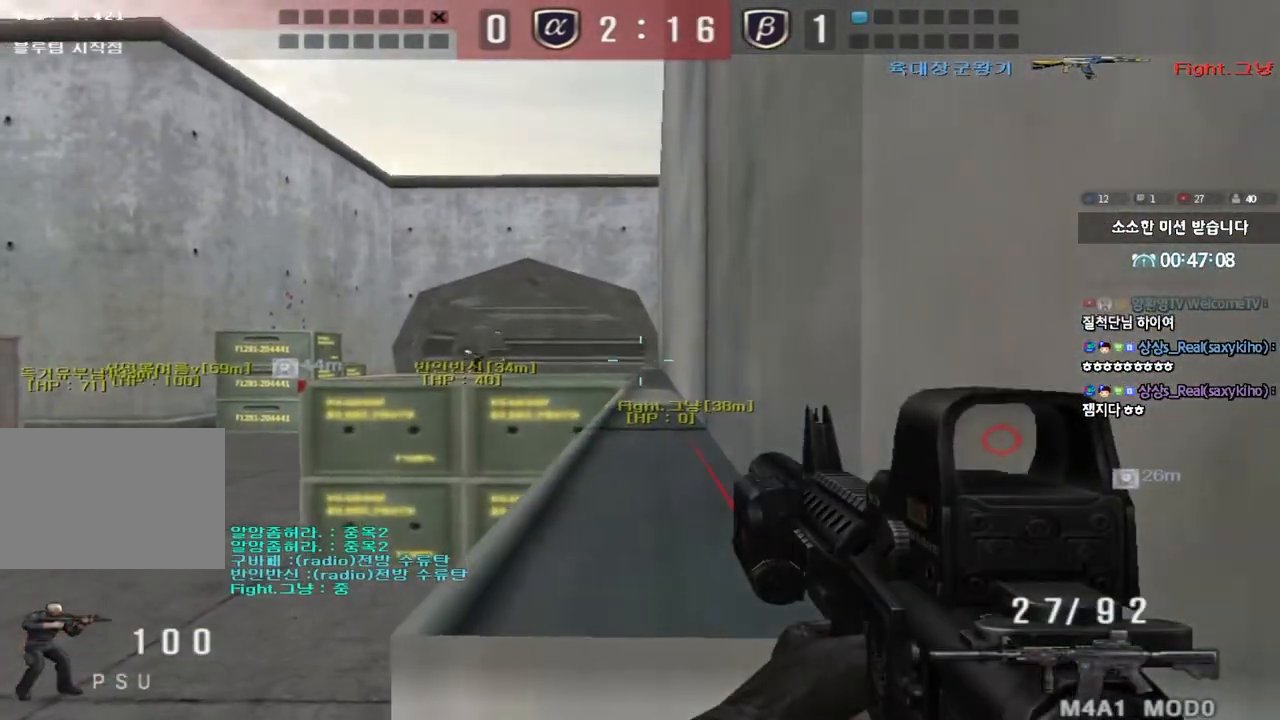
{"keys": ["shift"], "events": [[133, "d", "down"], [200, "d", "up"], [333, "d", "down"], [400, "d", "up"]]}
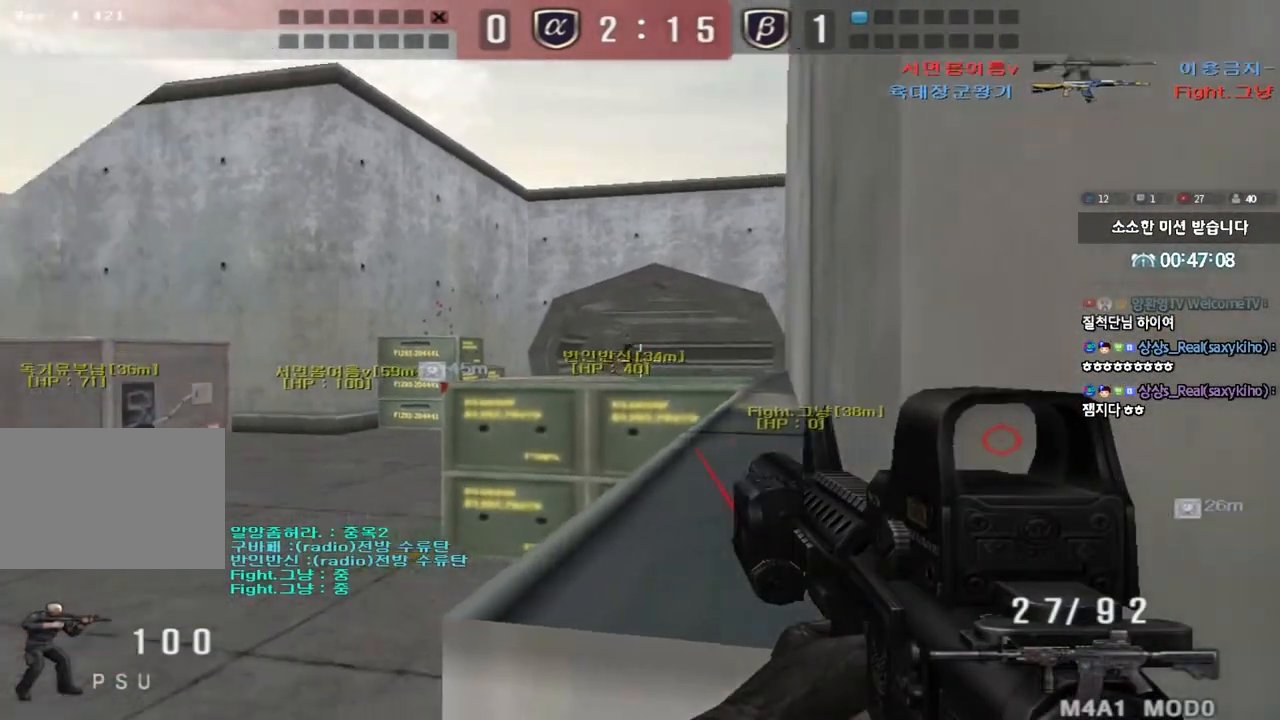
{"keys": ["shift"], "events": []}
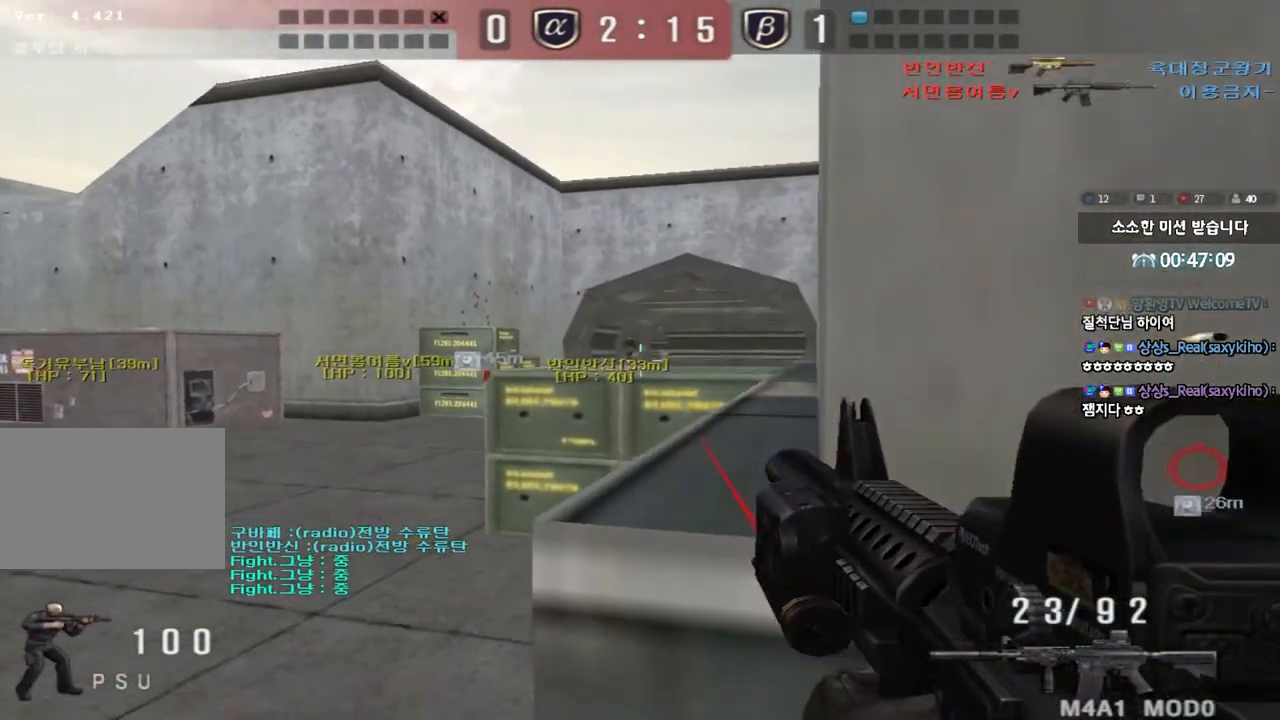
{"keys": ["shift"], "events": []}
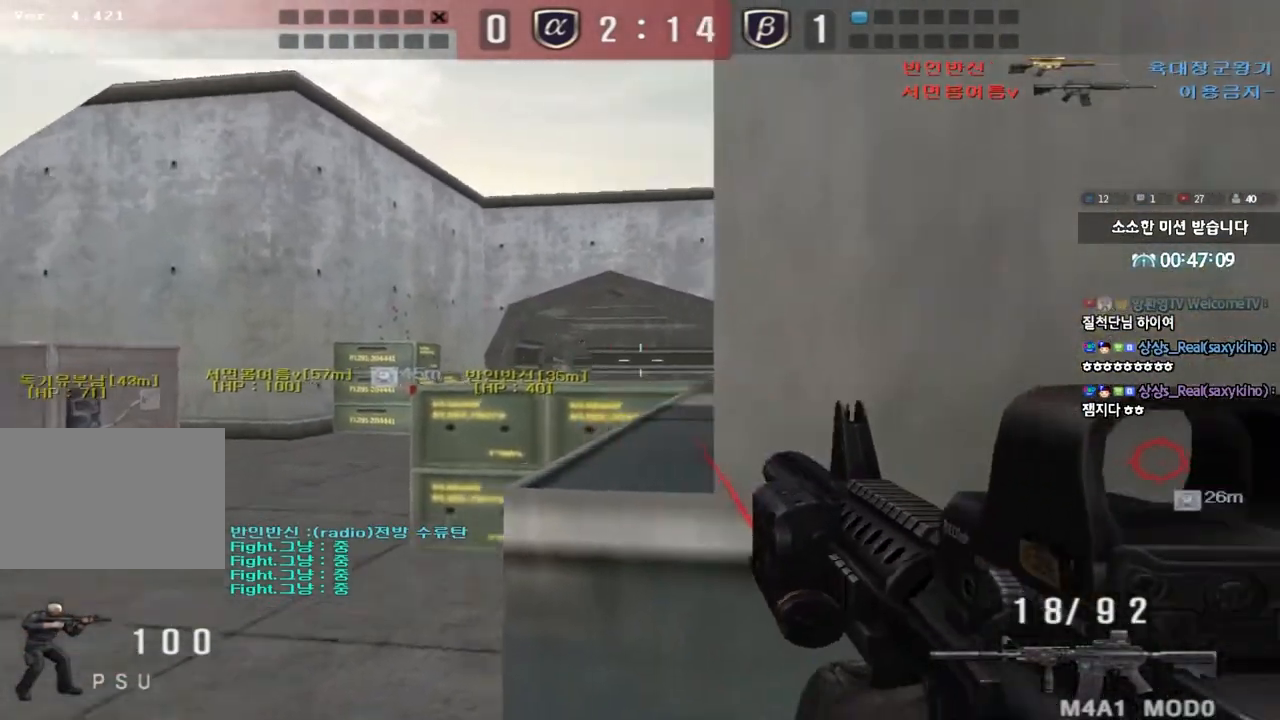
{"keys": ["shift"], "events": []}
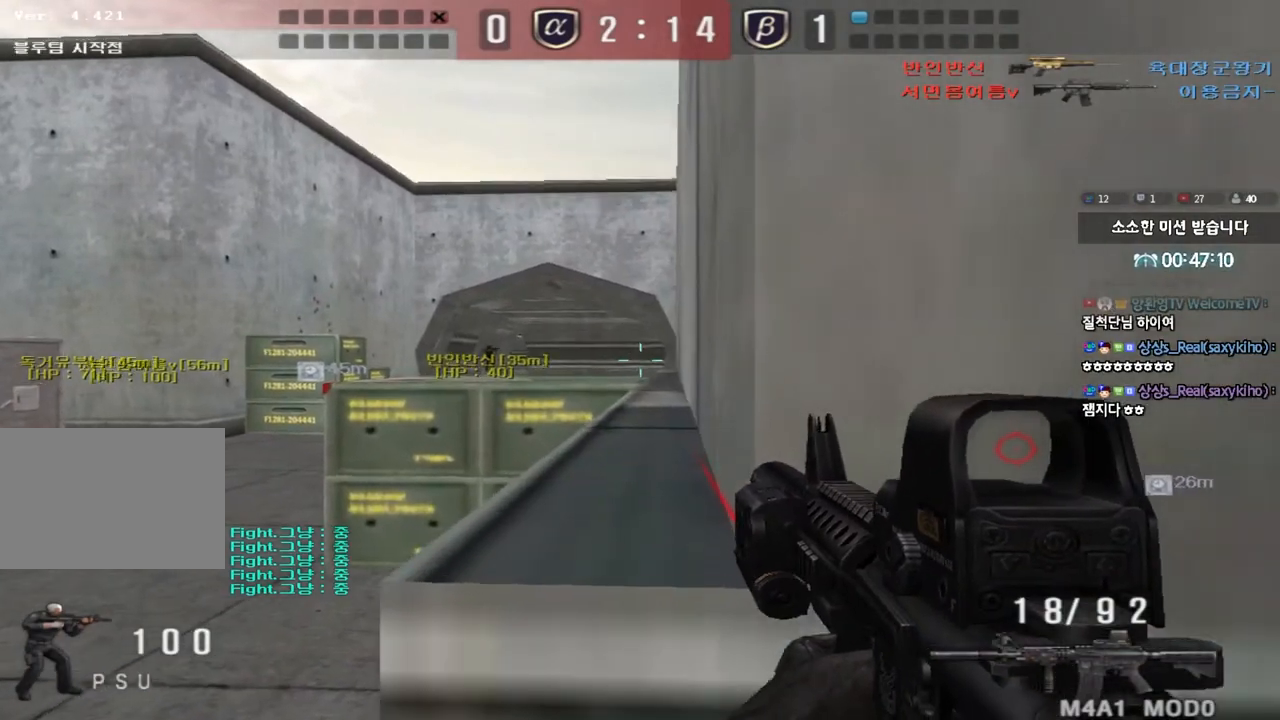
{"keys": ["d", "shift"], "events": [[17, "d", "down"], [83, "d", "up"], [267, "d", "down"], [300, "d", "up"], [483, "d", "down"]]}
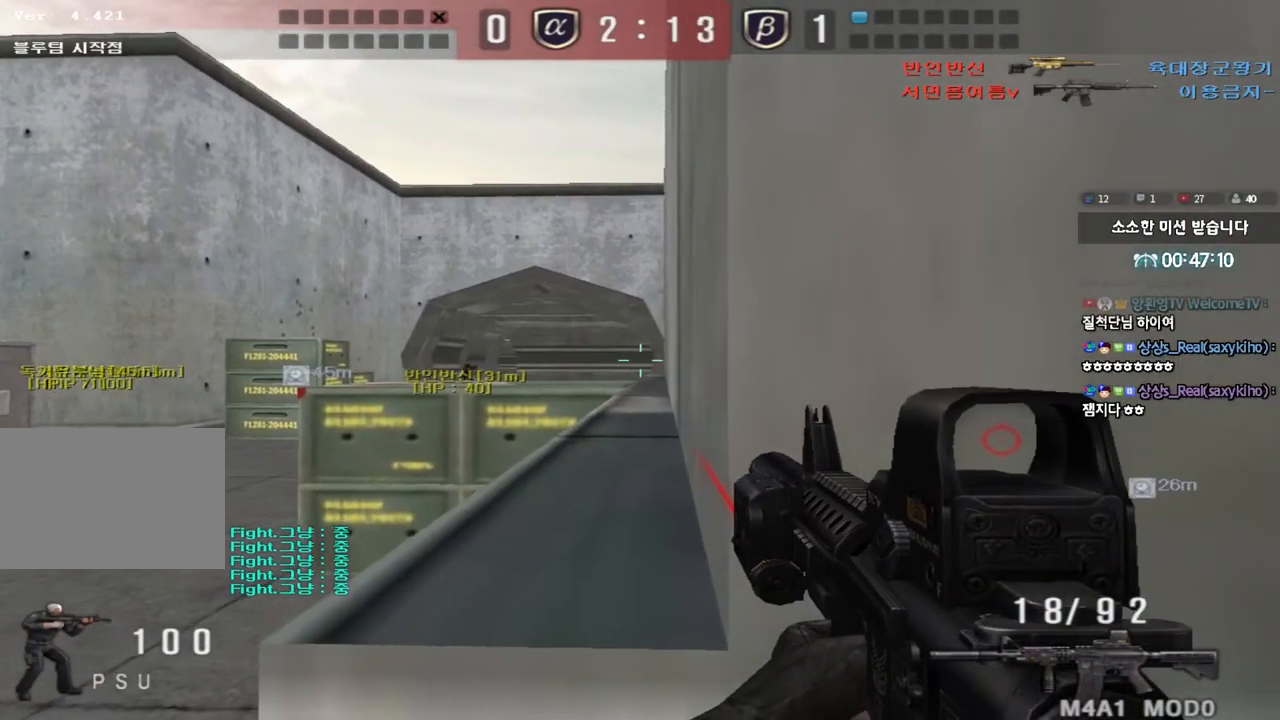
{"keys": ["shift", "tab"], "events": [[50, "d", "up"], [350, "tab", "down"]]}
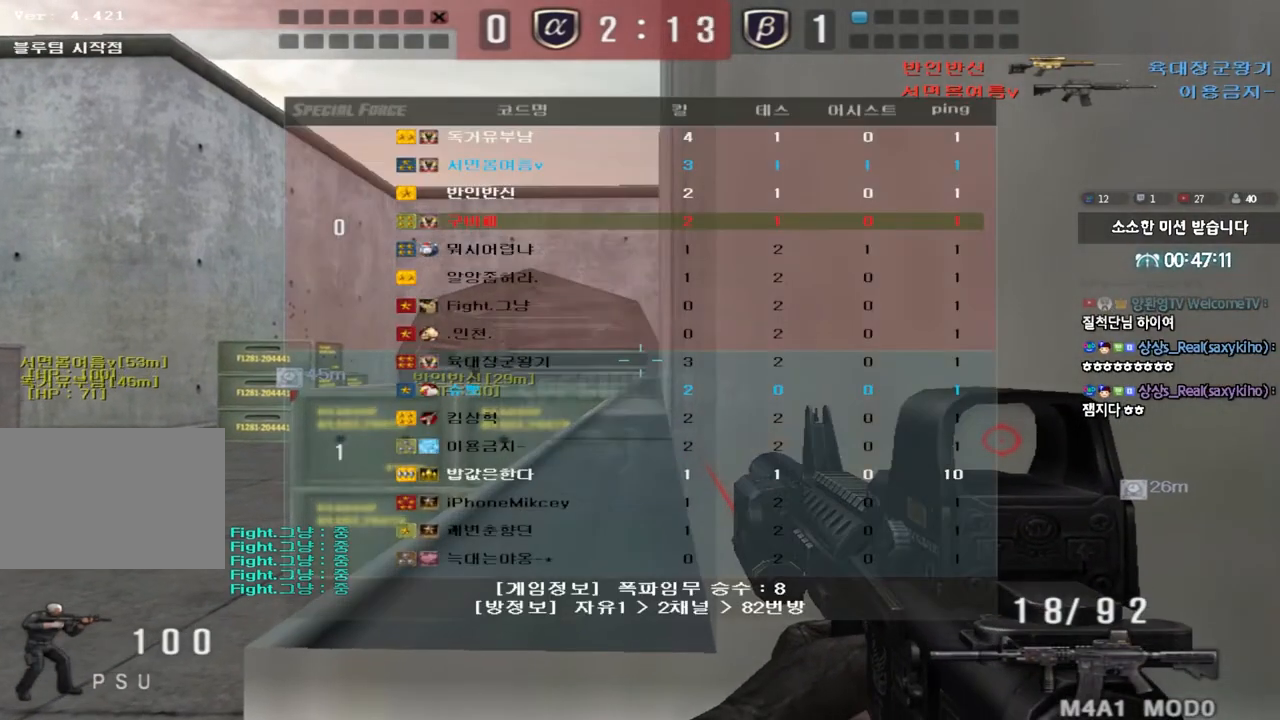
{"keys": ["shift"], "events": [[50, "s", "down"], [250, "s", "up"], [400, "tab", "up"]]}
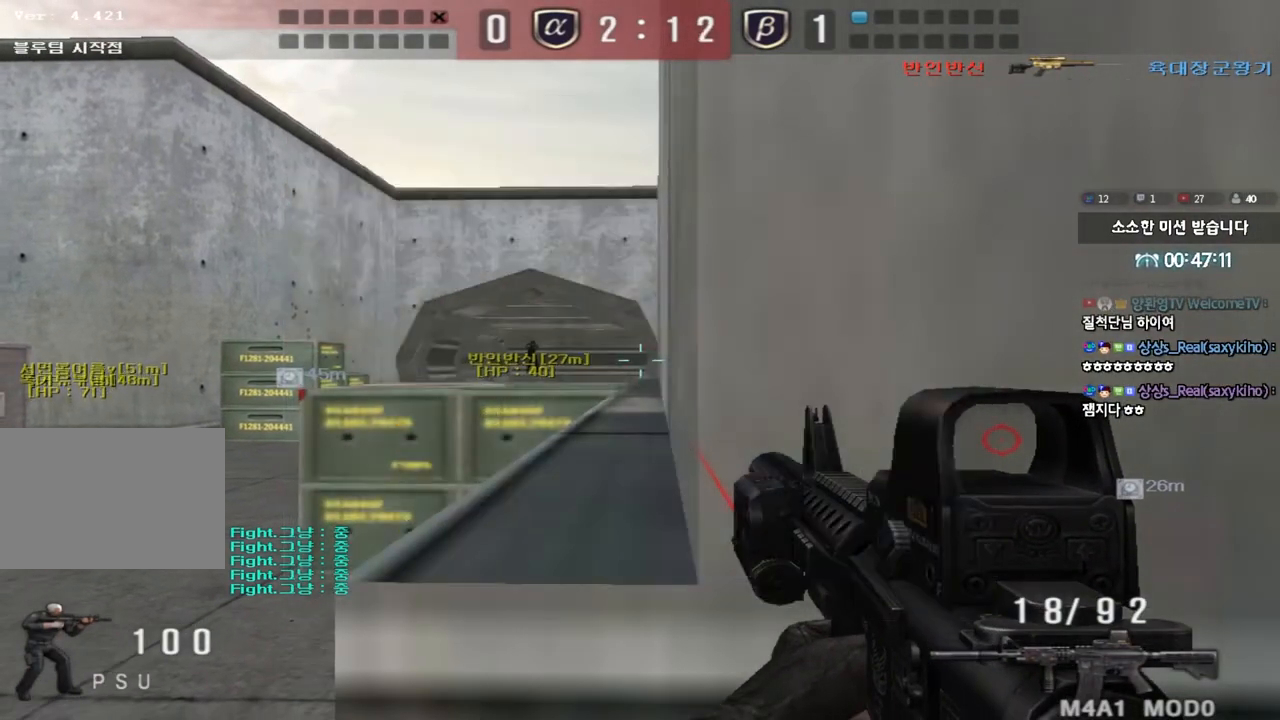
{"keys": ["shift"], "events": [[67, "d", "down"], [117, "d", "up"], [367, "d", "down"], [433, "d", "up"]]}
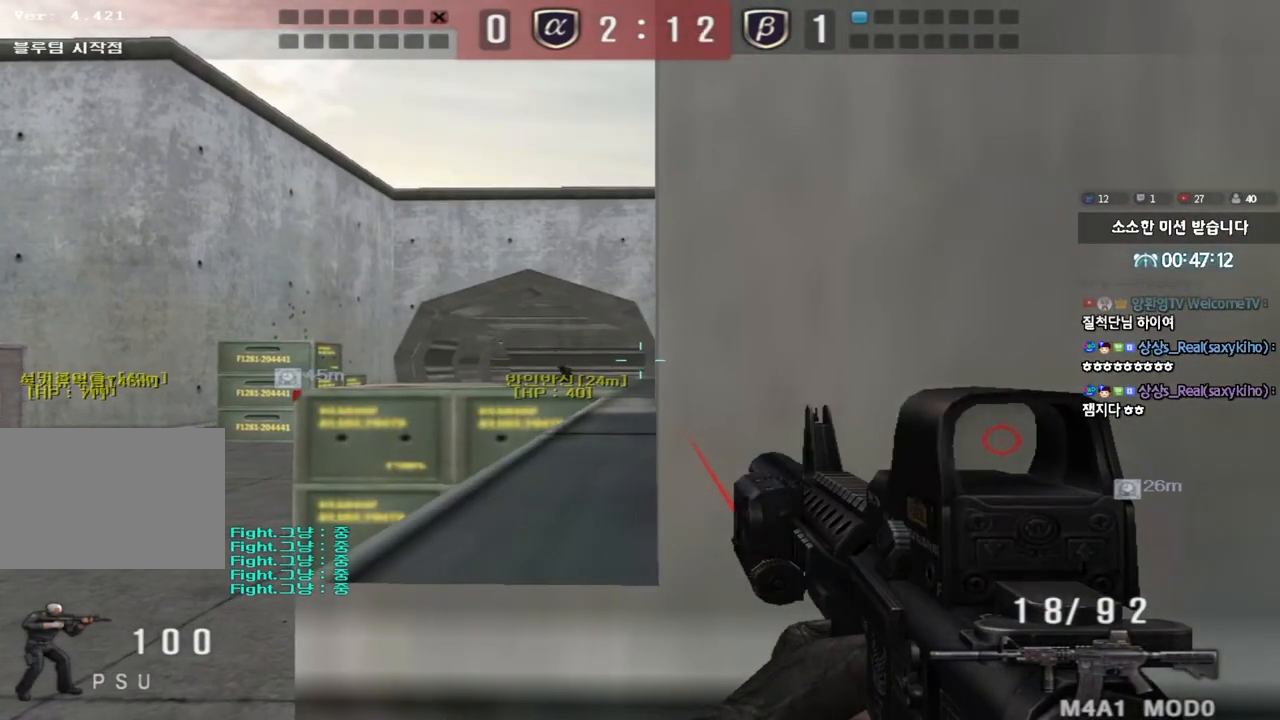
{"keys": ["shift"], "events": []}
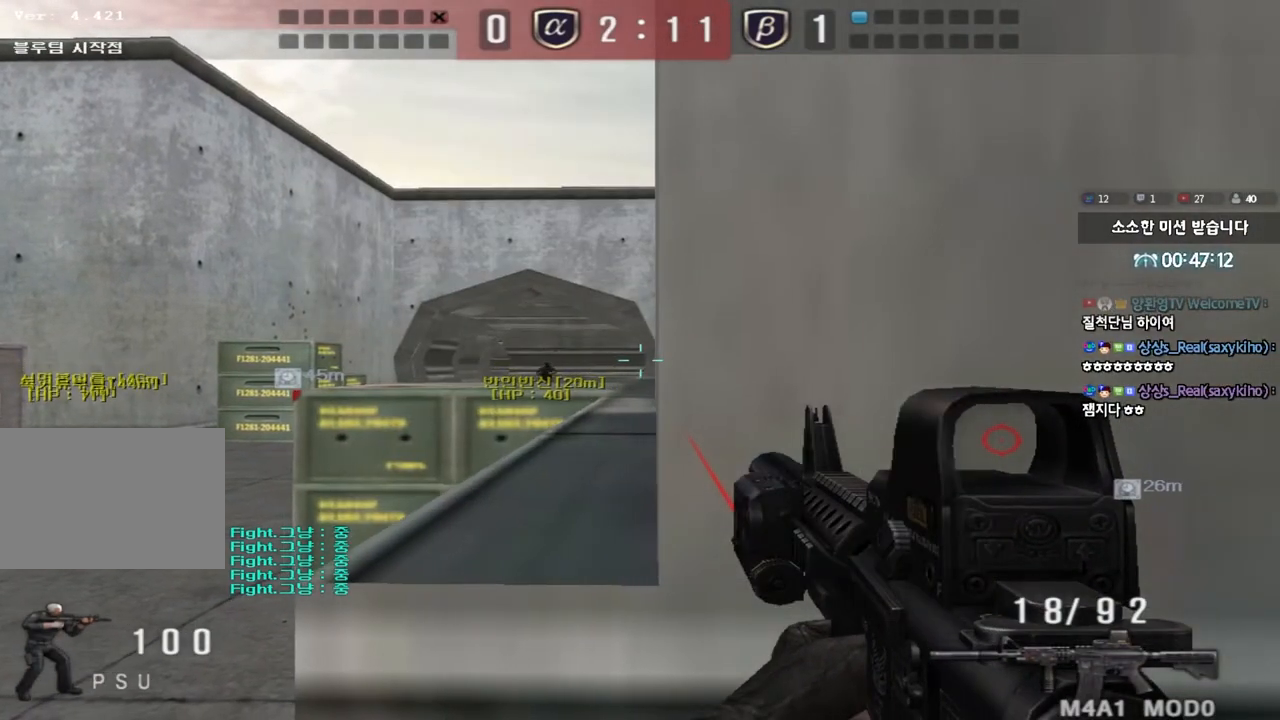
{"keys": ["shift"], "events": [[450, "d", "down"], [483, "d", "up"]]}
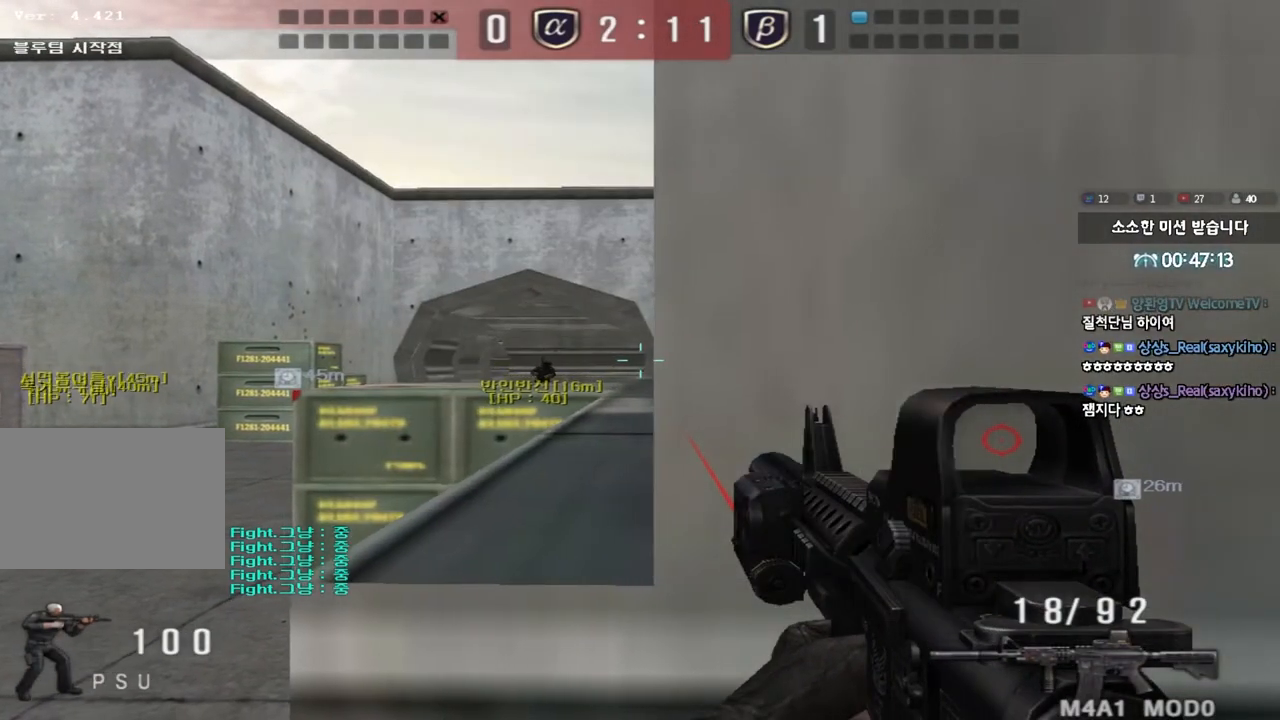
{"keys": ["shift"], "events": []}
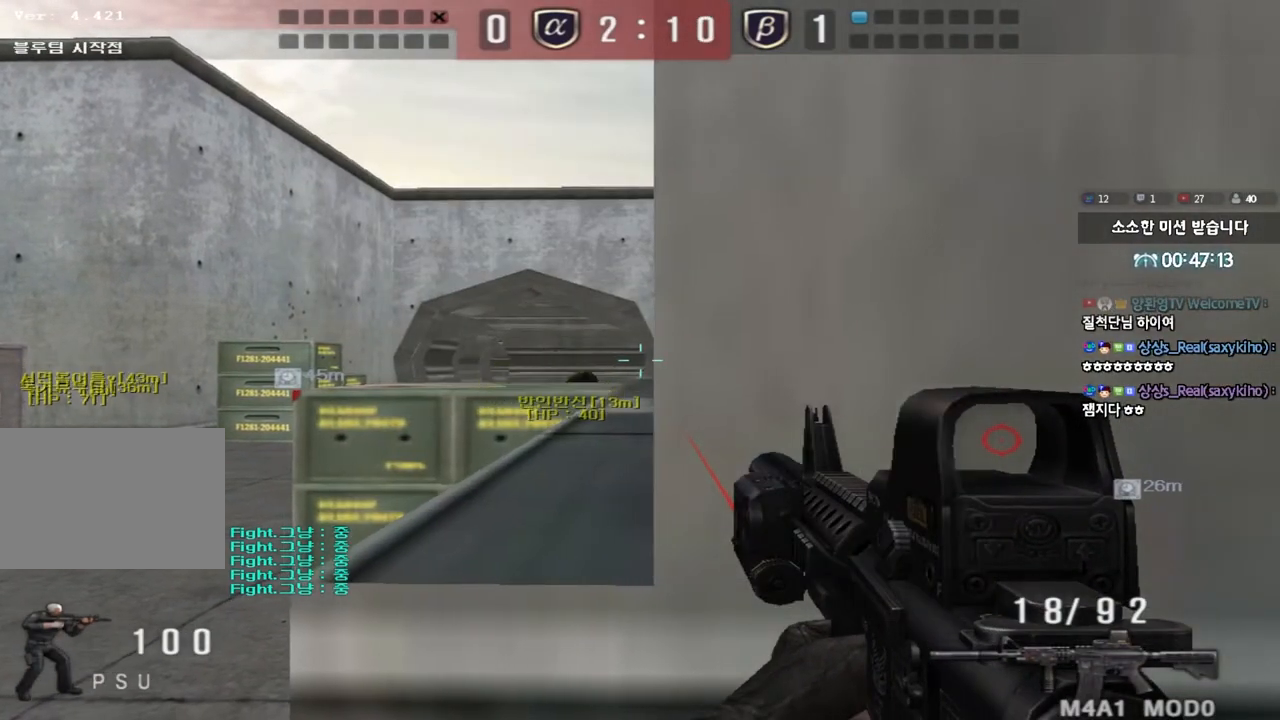
{"keys": ["shift"], "events": []}
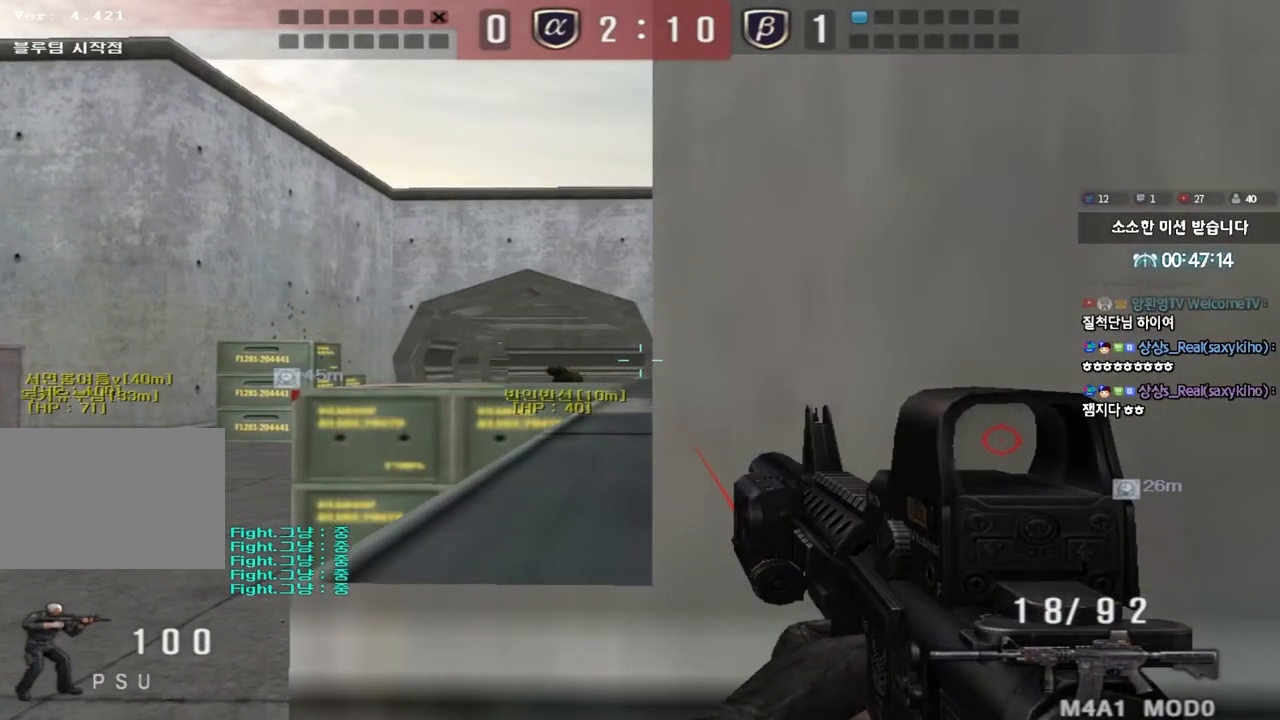
{"keys": ["shift"], "events": [[333, "r", "down"], [400, "r", "up"]]}
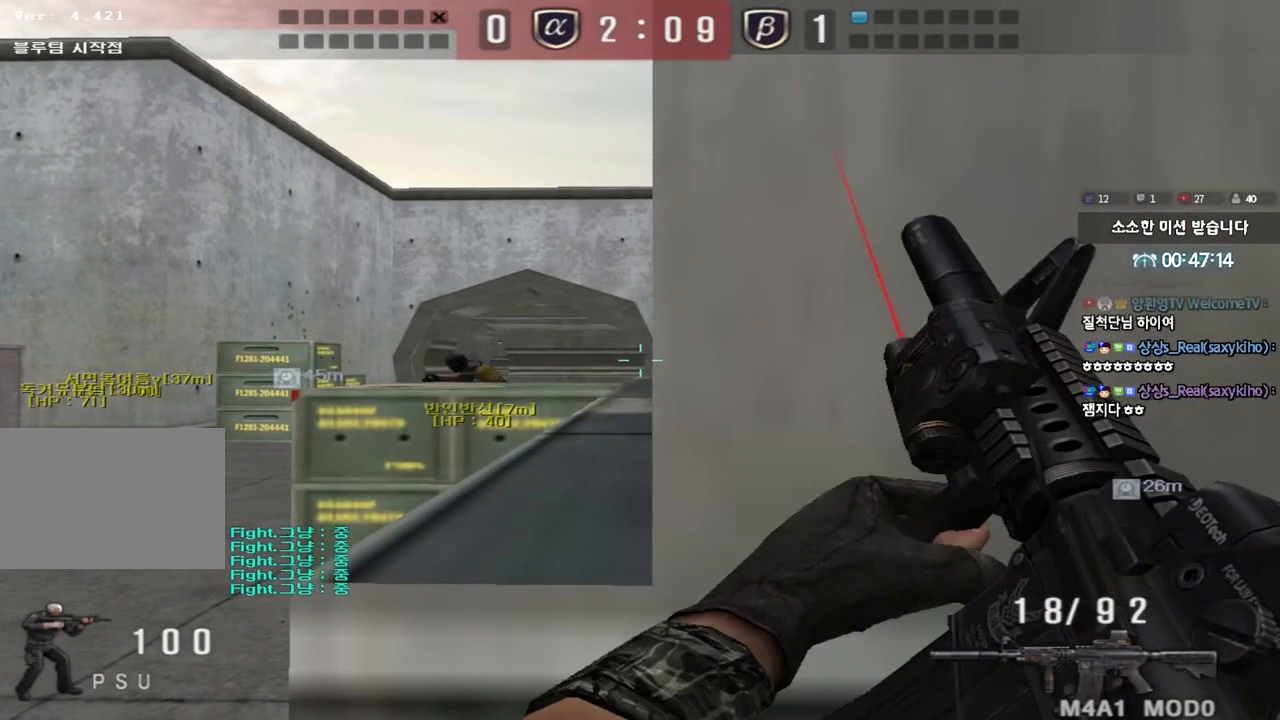
{"keys": ["shift"], "events": [[233, "d", "down"], [250, "d", "up"]]}
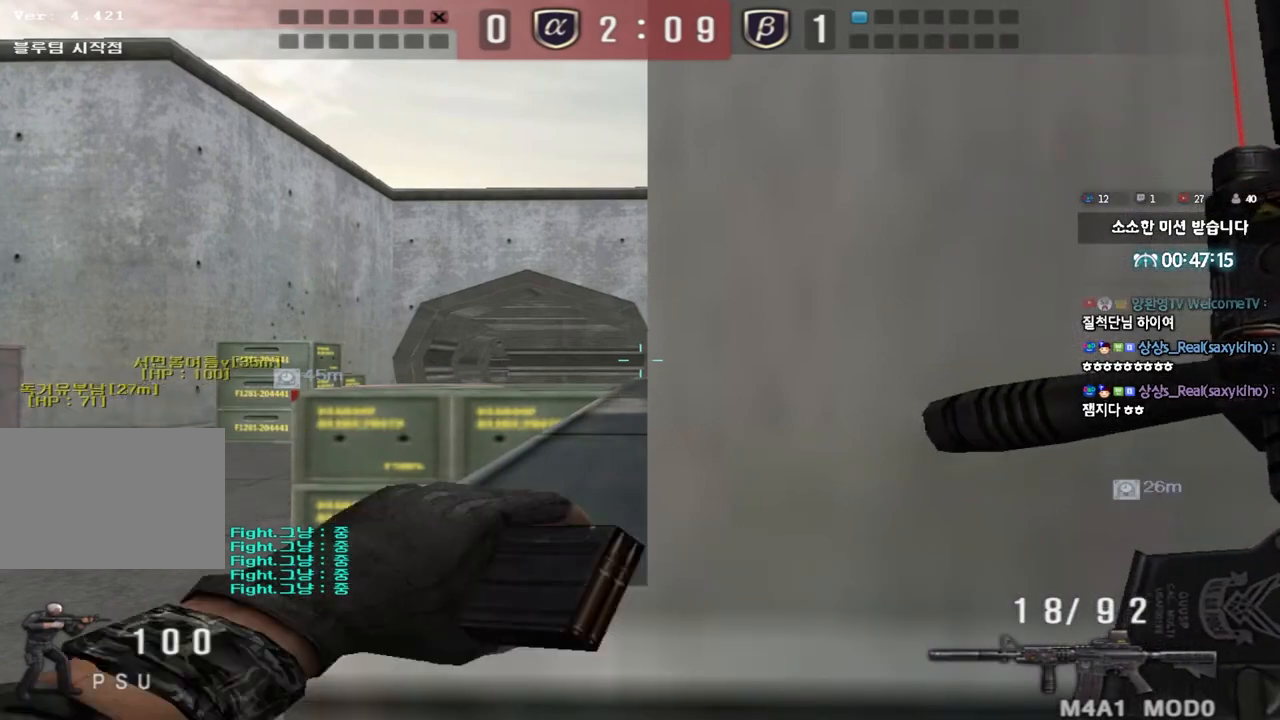
{"keys": [], "events": [[267, "shift", "up"]]}
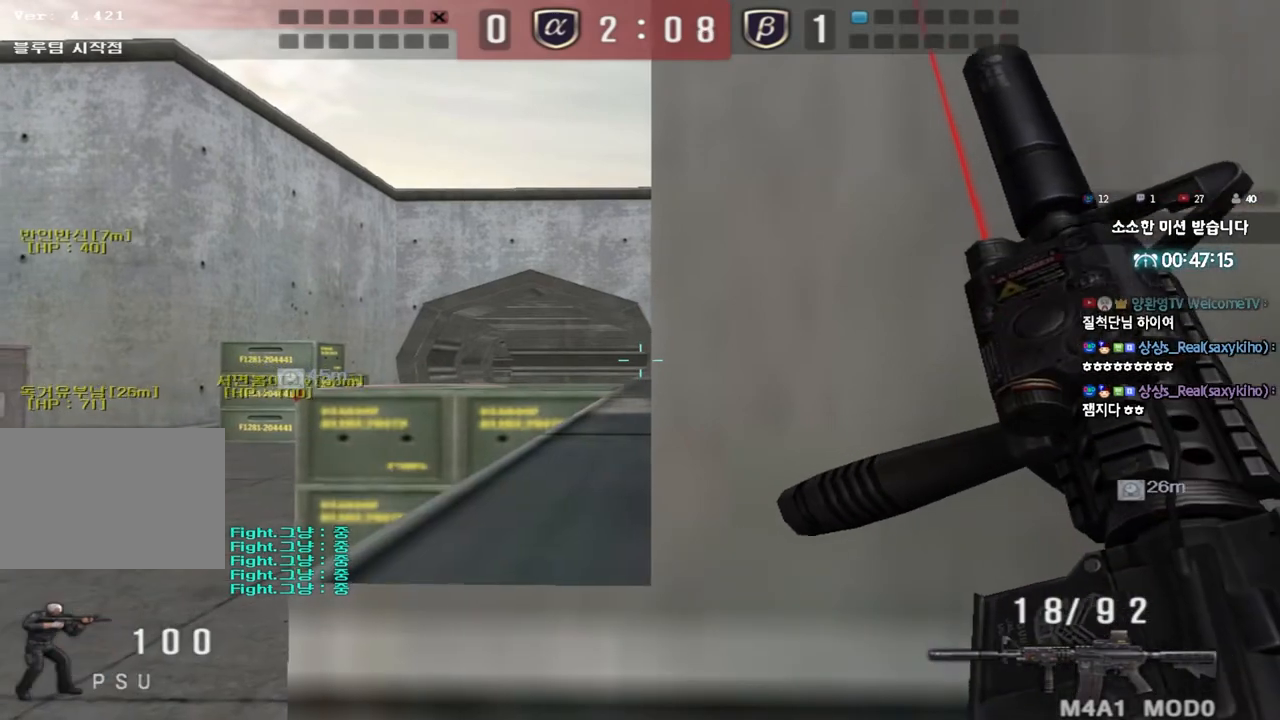
{"keys": [], "events": []}
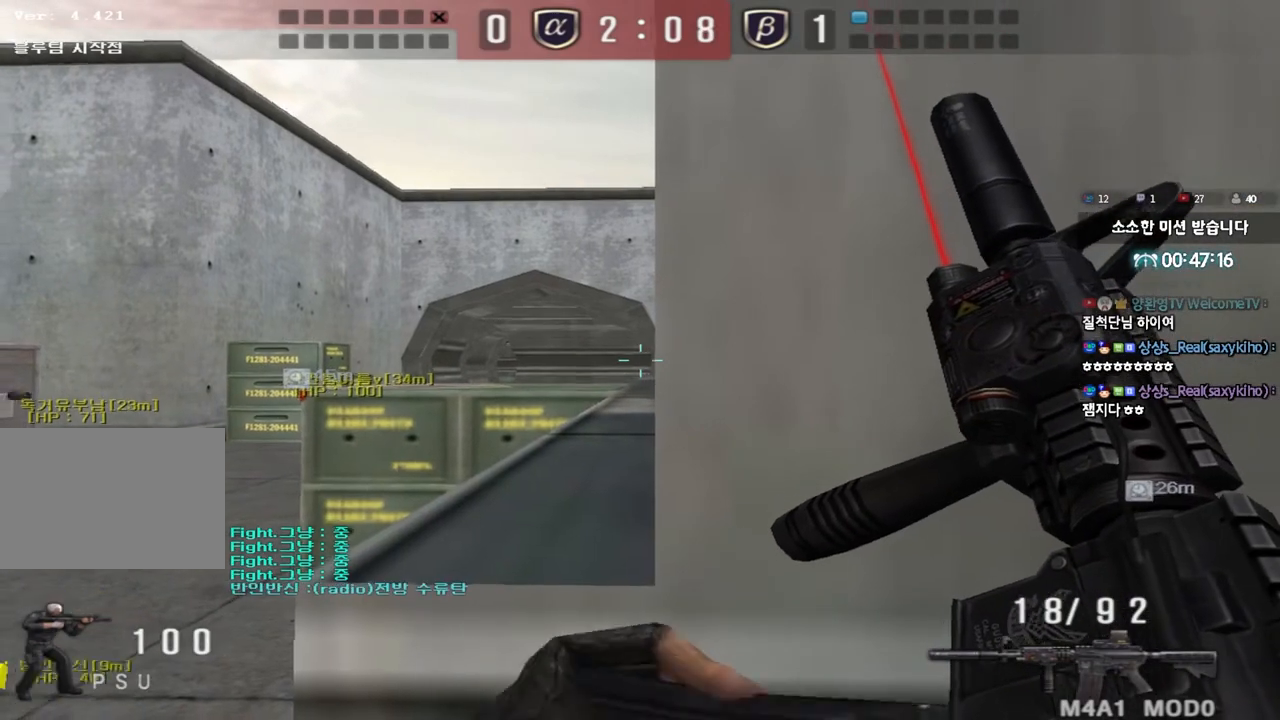
{"keys": [], "events": []}
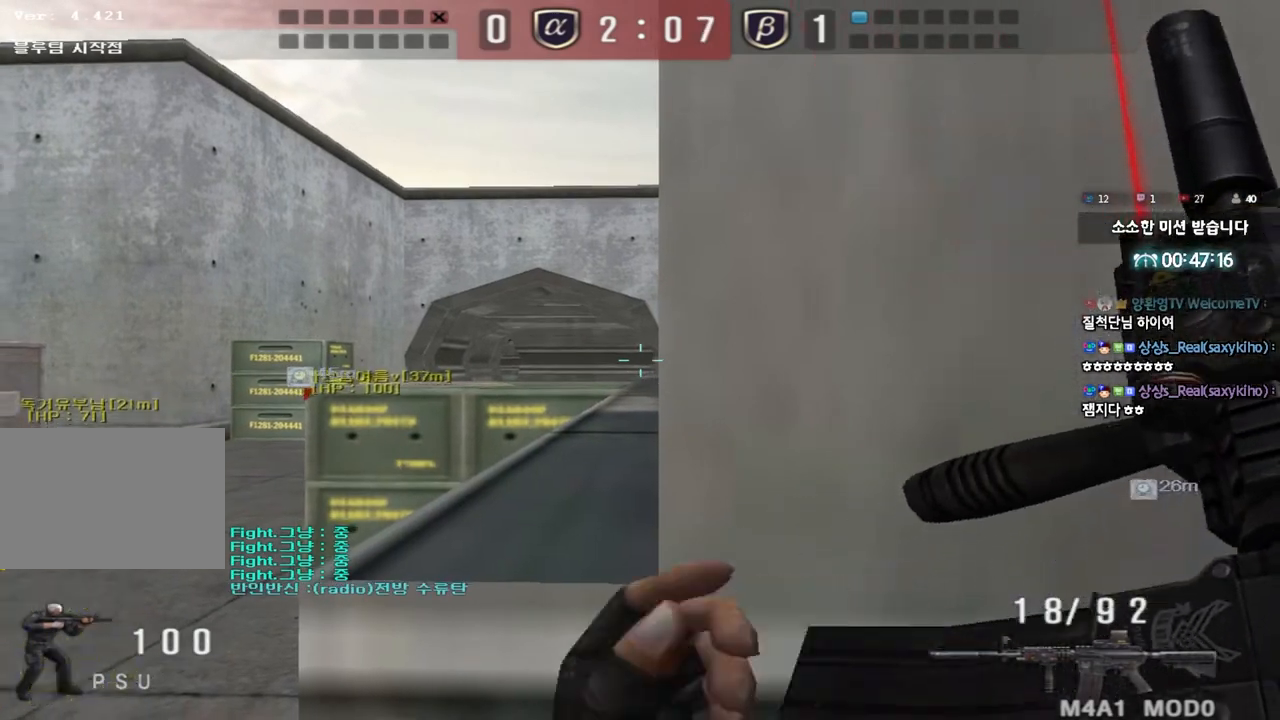
{"keys": [], "events": []}
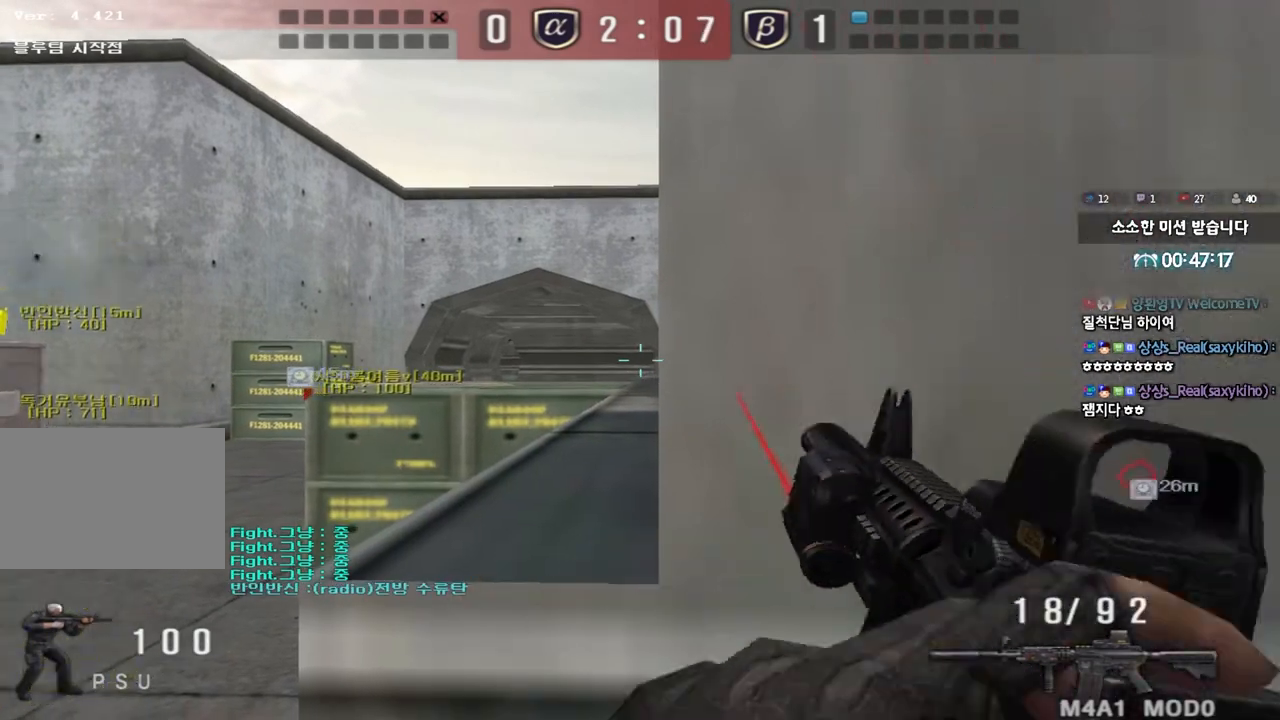
{"keys": [], "events": []}
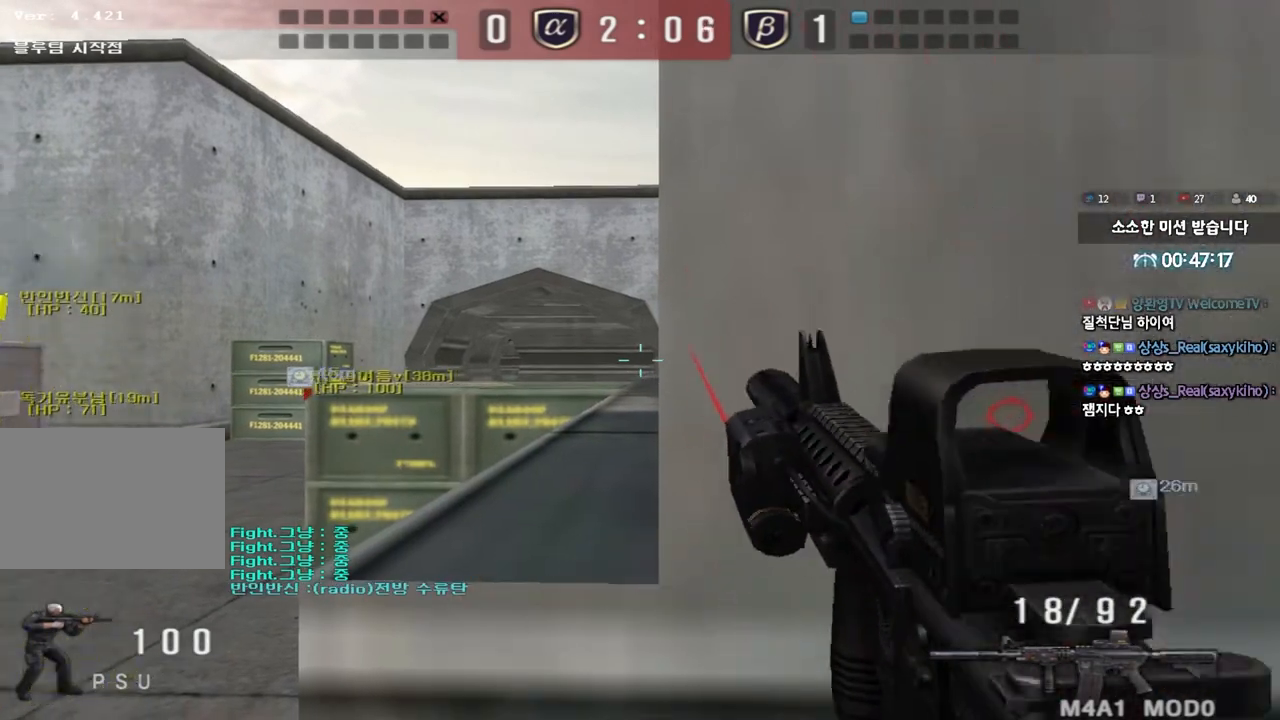
{"keys": [], "events": []}
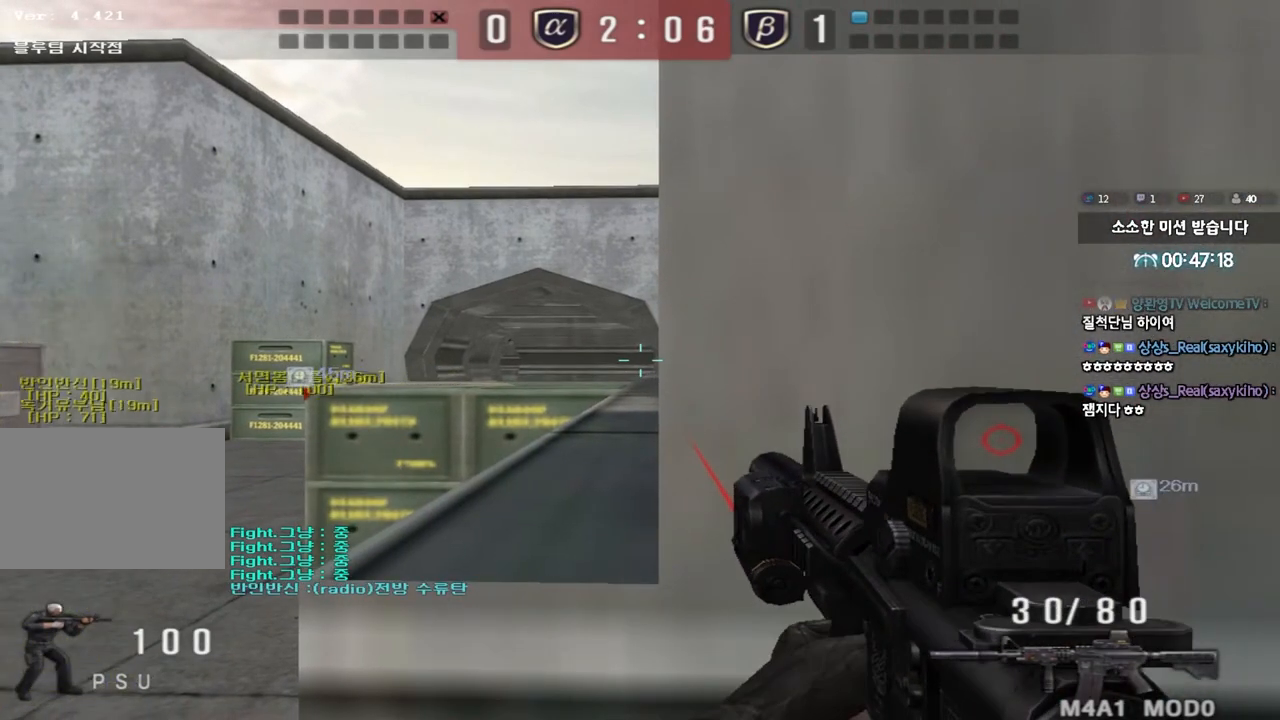
{"keys": [], "events": []}
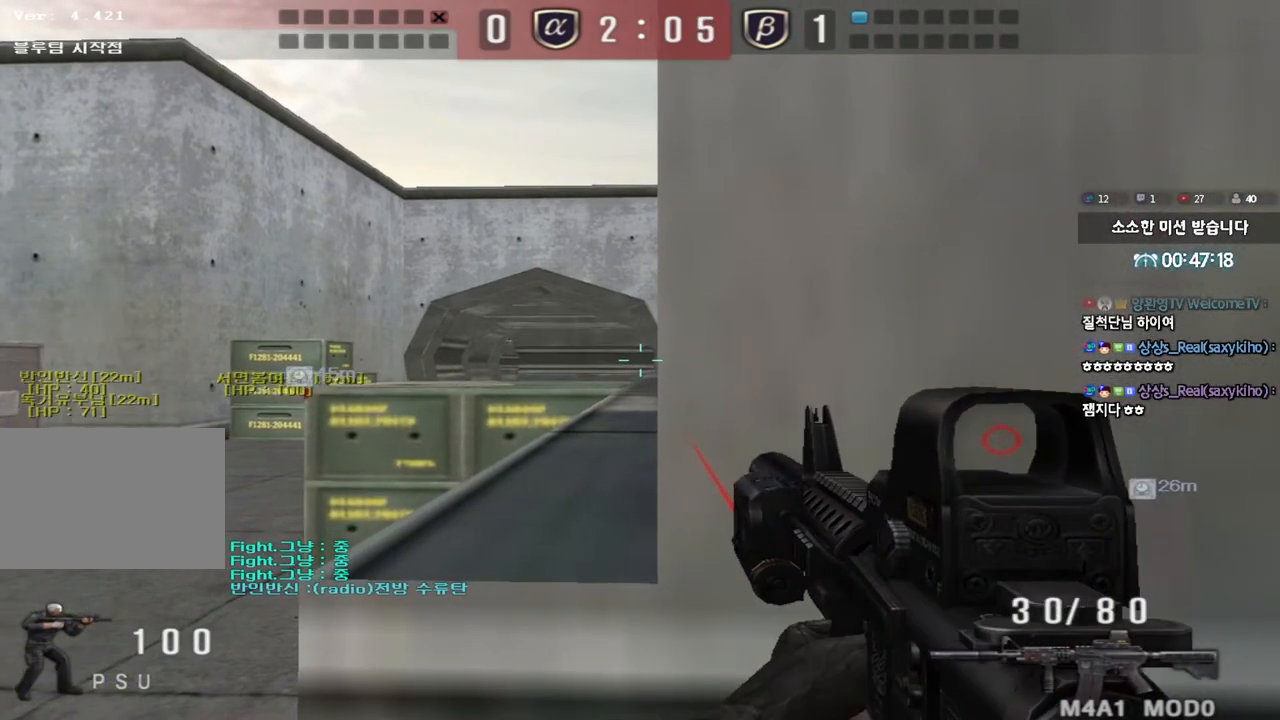
{"keys": ["shift"], "events": [[17, "shift", "down"]]}
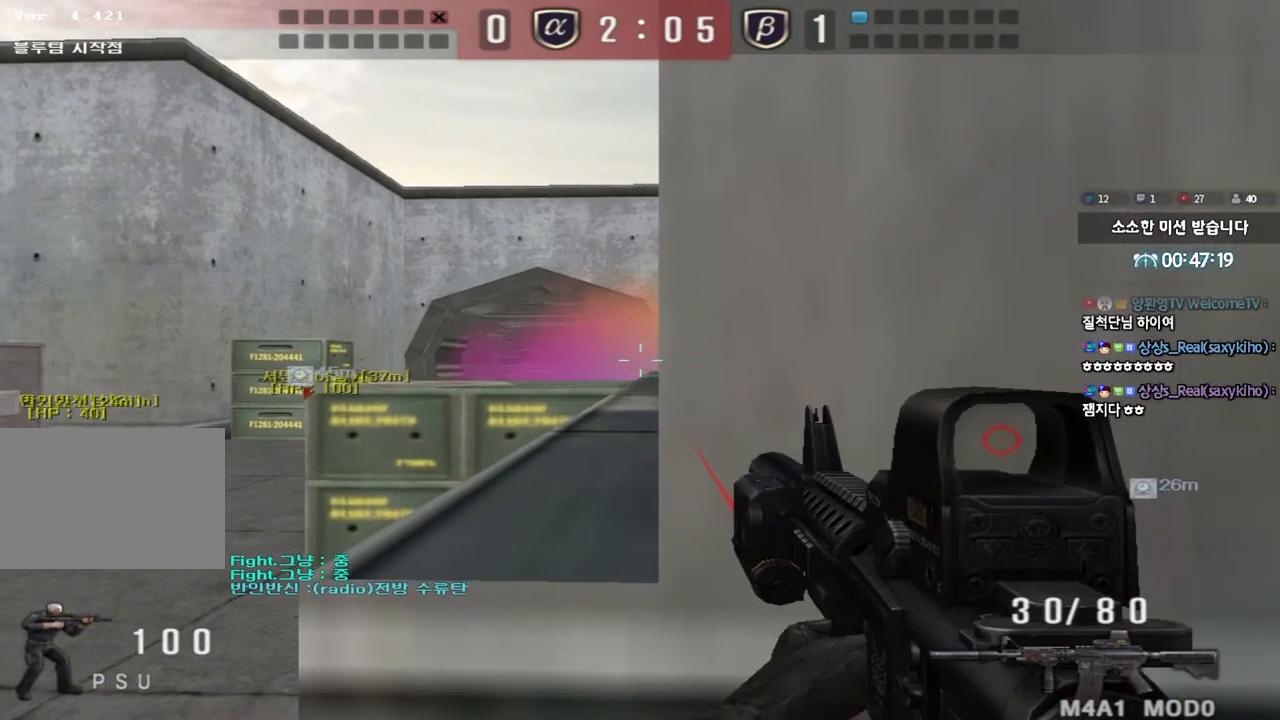
{"keys": ["shift"], "events": []}
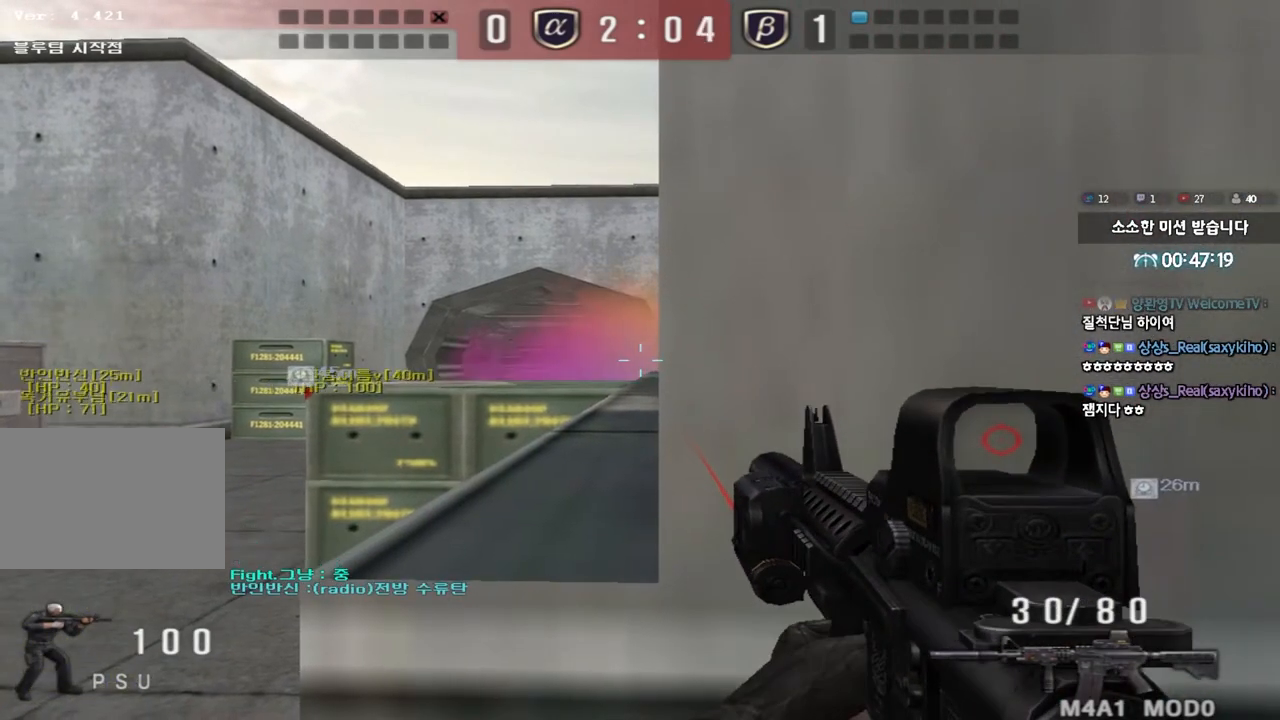
{"keys": ["shift"], "events": []}